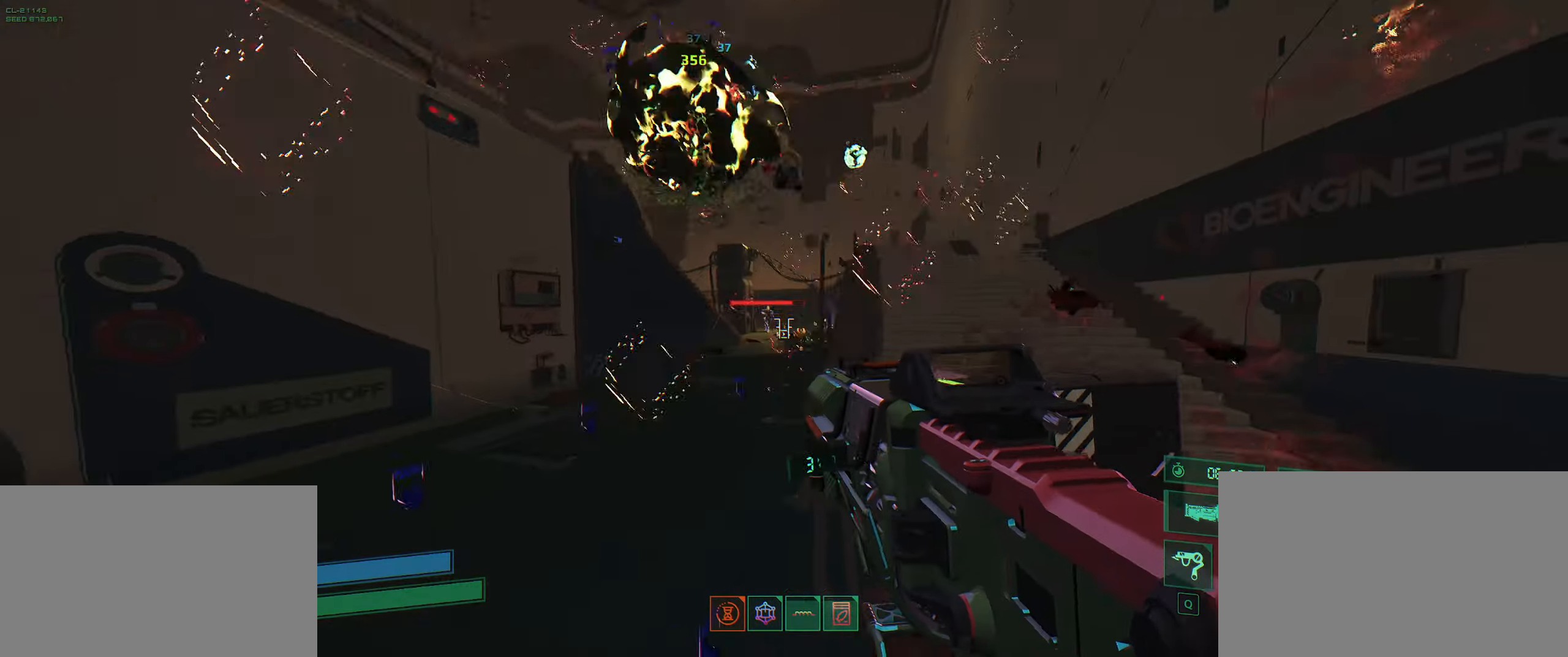
Gameplay with keyboard; each line is a JSON object with the keys held at the frame after it. "events" lists presses ("down") and releases ("up") of "2", "3", "4", "5", "6", "7", "8", "a", "b", "c", "ctrl", "d", "e", "f", "g", "q", "r", "s", "shift", "space", "t", "v", "w", "x" and "z" between this image and that frame as [ms after this image, input, new state], when the widget could be followed in between. No other keys are recorded. Mouse input is not recorded.
{"keys": ["w"], "events": [[67, "w", "down"], [100, "a", "up"], [117, "space", "down"], [233, "ctrl", "down"], [233, "space", "up"], [400, "ctrl", "up"]]}
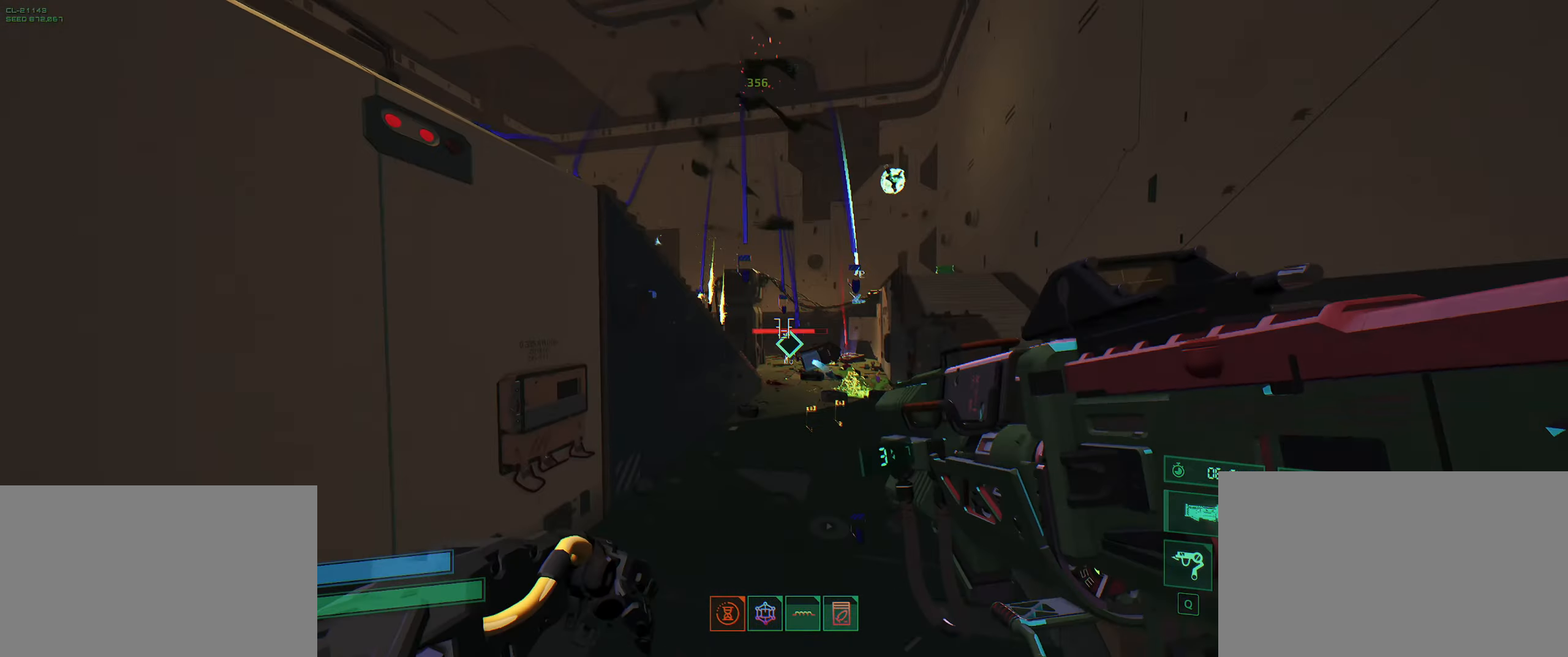
{"keys": ["w"], "events": [[100, "d", "down"], [267, "d", "up"], [383, "q", "down"], [483, "q", "up"]]}
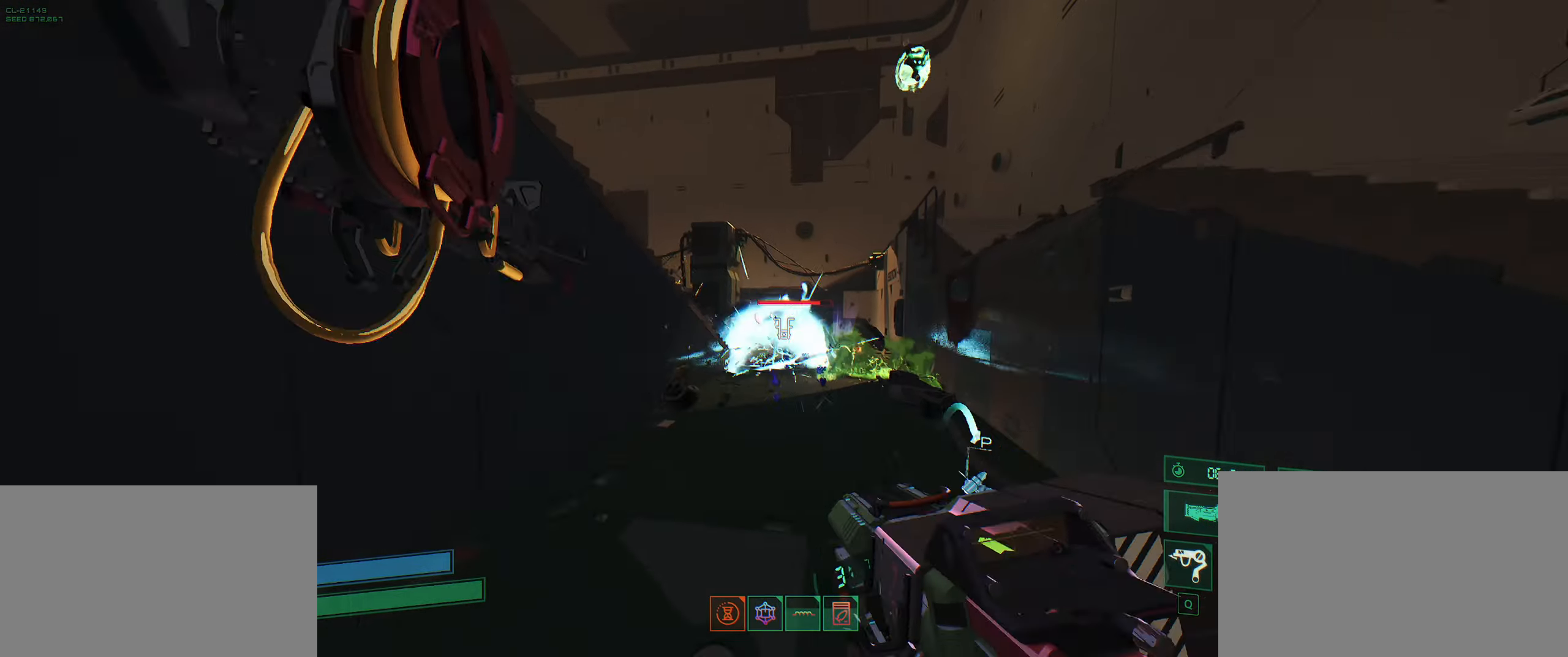
{"keys": ["w"], "events": [[67, "ctrl", "down"], [233, "ctrl", "up"]]}
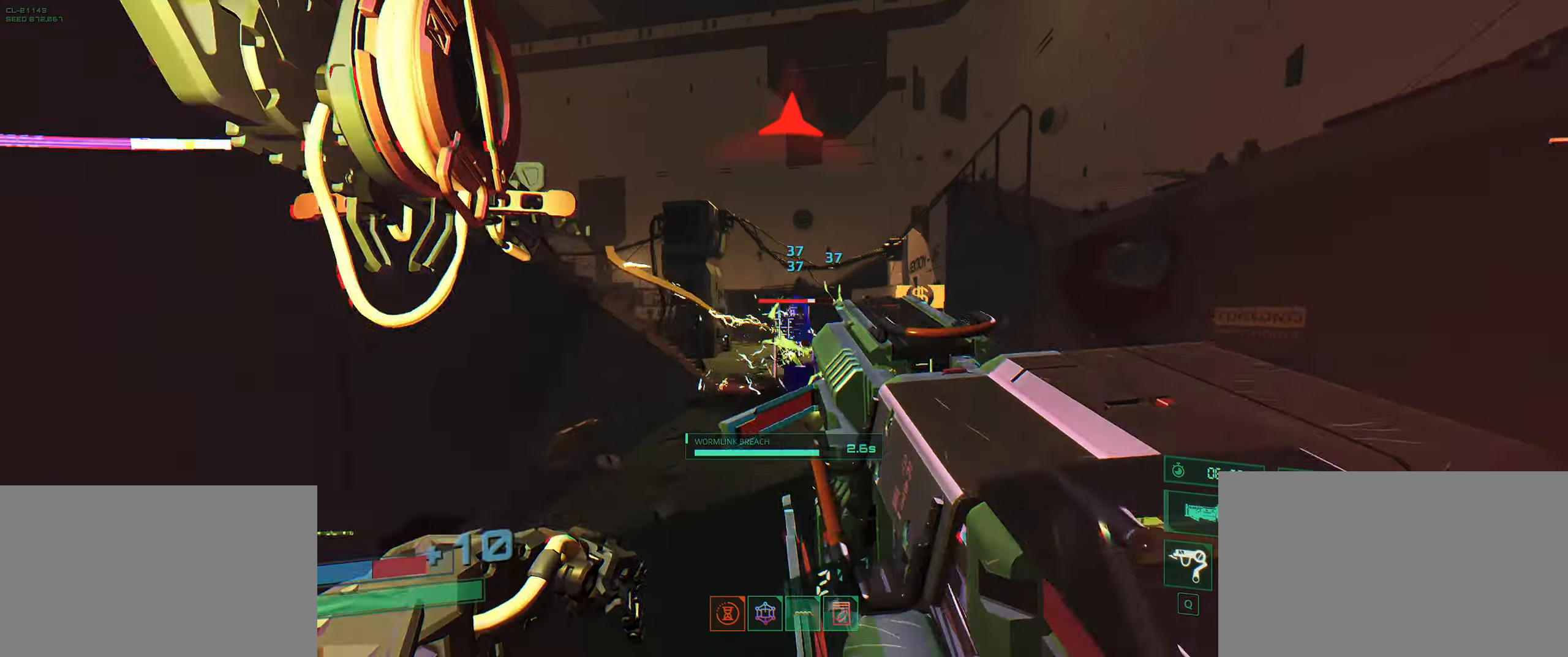
{"keys": ["w"], "events": [[100, "space", "down"], [200, "space", "up"]]}
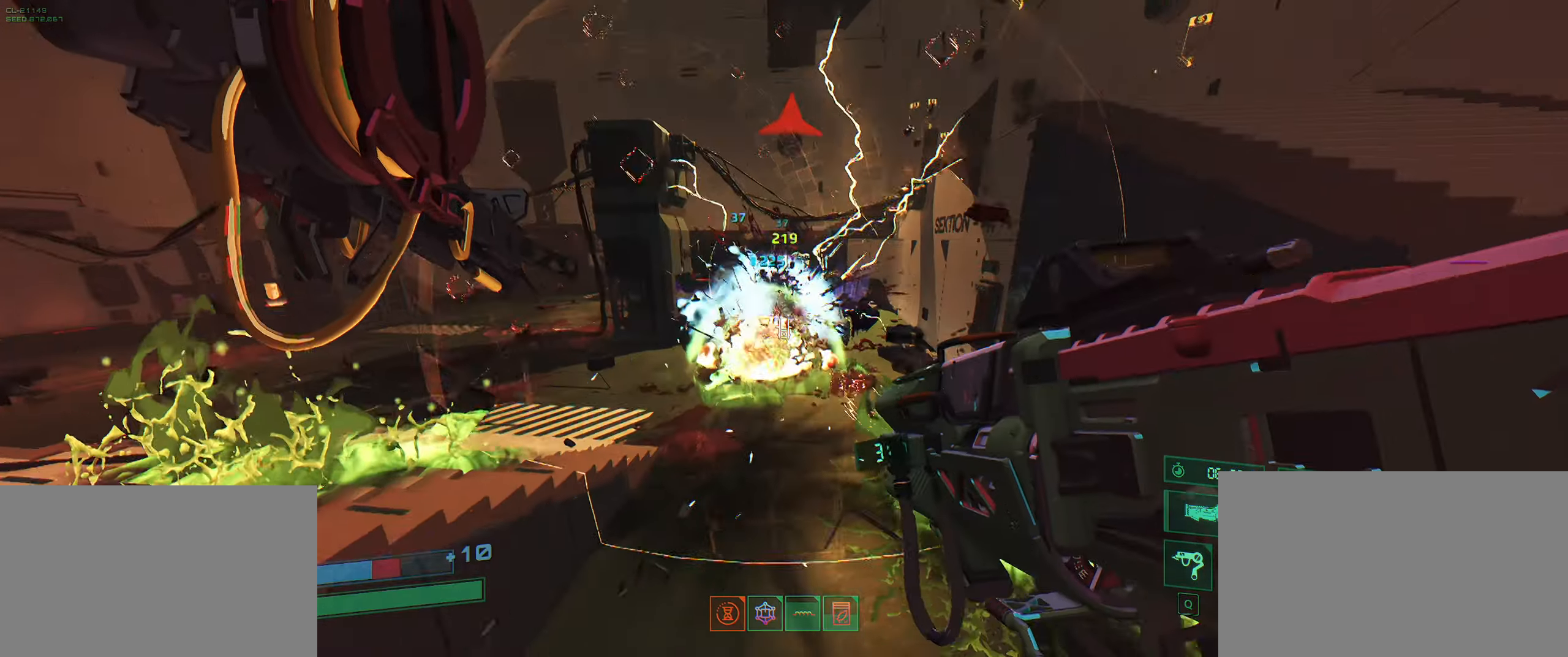
{"keys": ["d", "space", "w"], "events": [[400, "d", "down"], [417, "space", "down"]]}
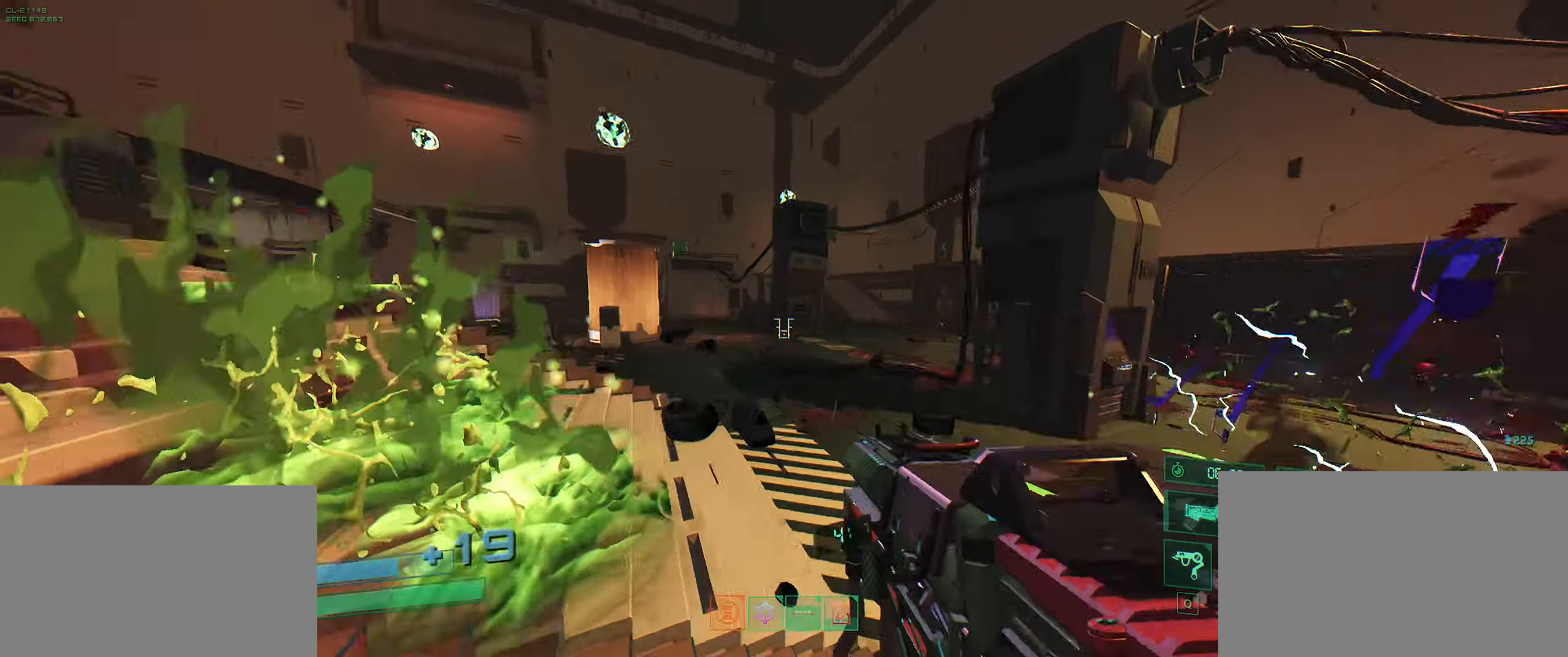
{"keys": ["d"], "events": [[33, "space", "up"], [217, "w", "up"]]}
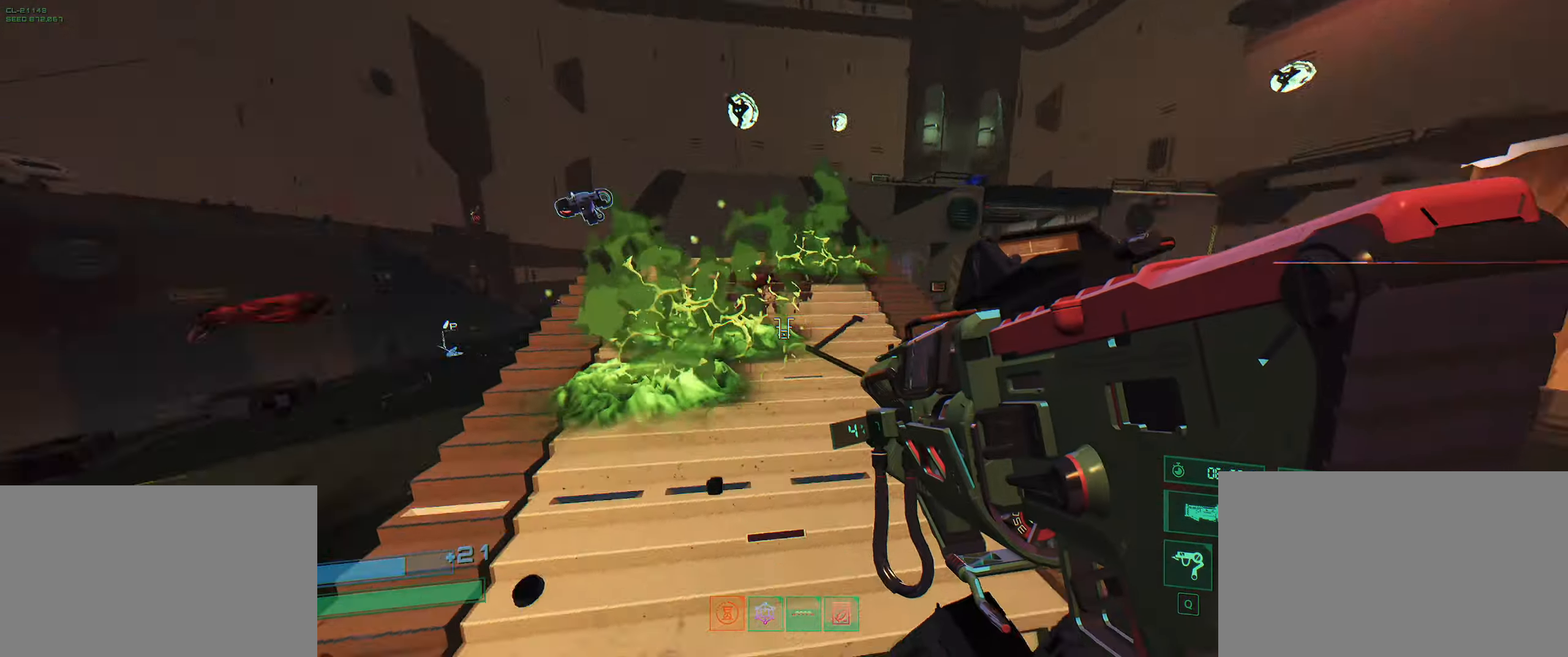
{"keys": ["w"], "events": [[117, "a", "down"], [150, "d", "up"], [283, "space", "down"], [300, "w", "down"], [433, "a", "up"], [433, "space", "up"]]}
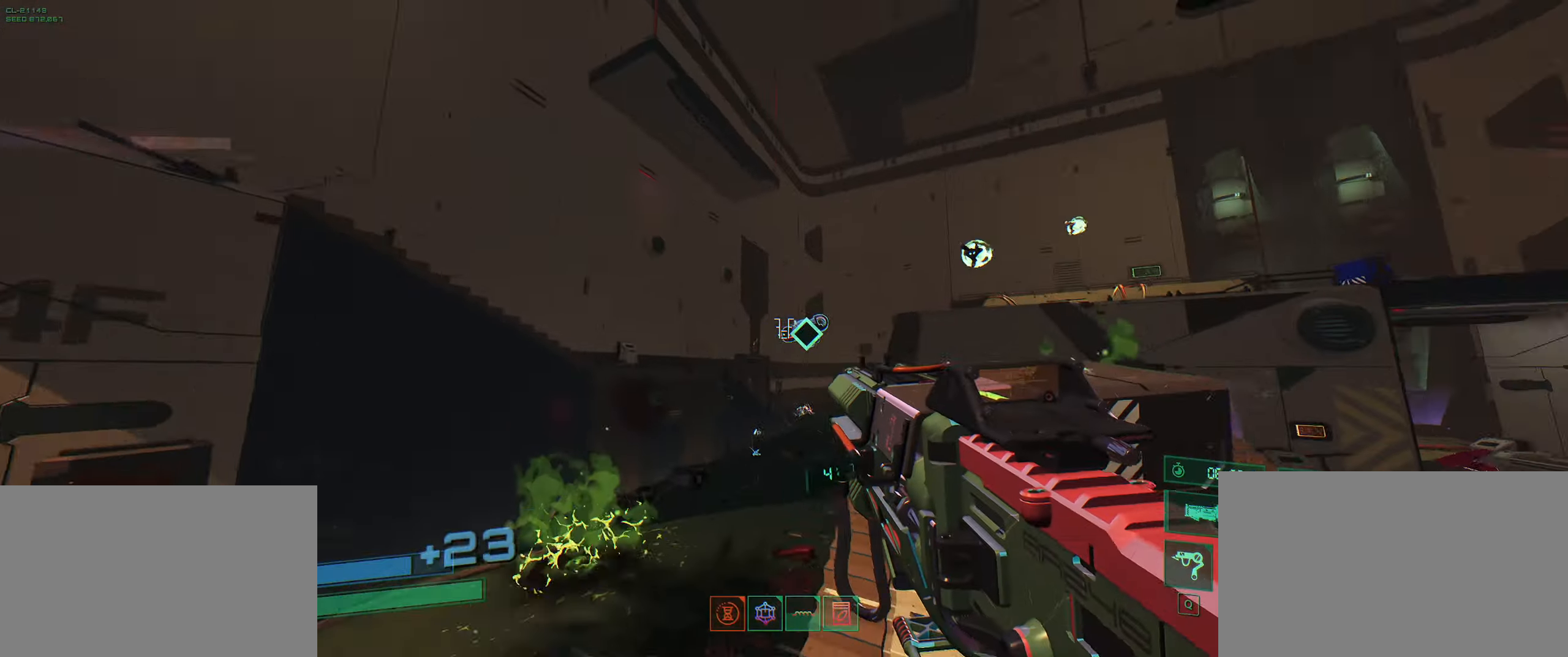
{"keys": ["w"], "events": []}
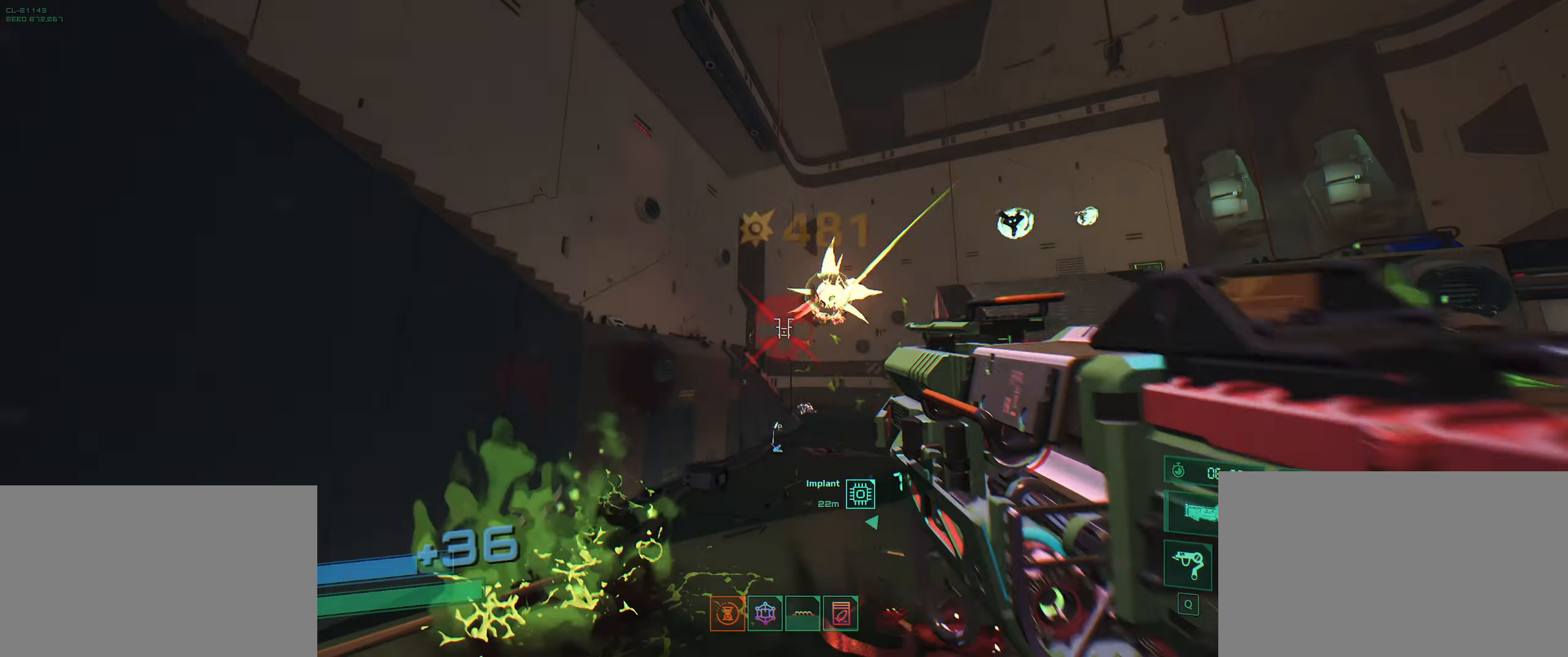
{"keys": ["d"], "events": [[300, "d", "down"], [317, "w", "up"]]}
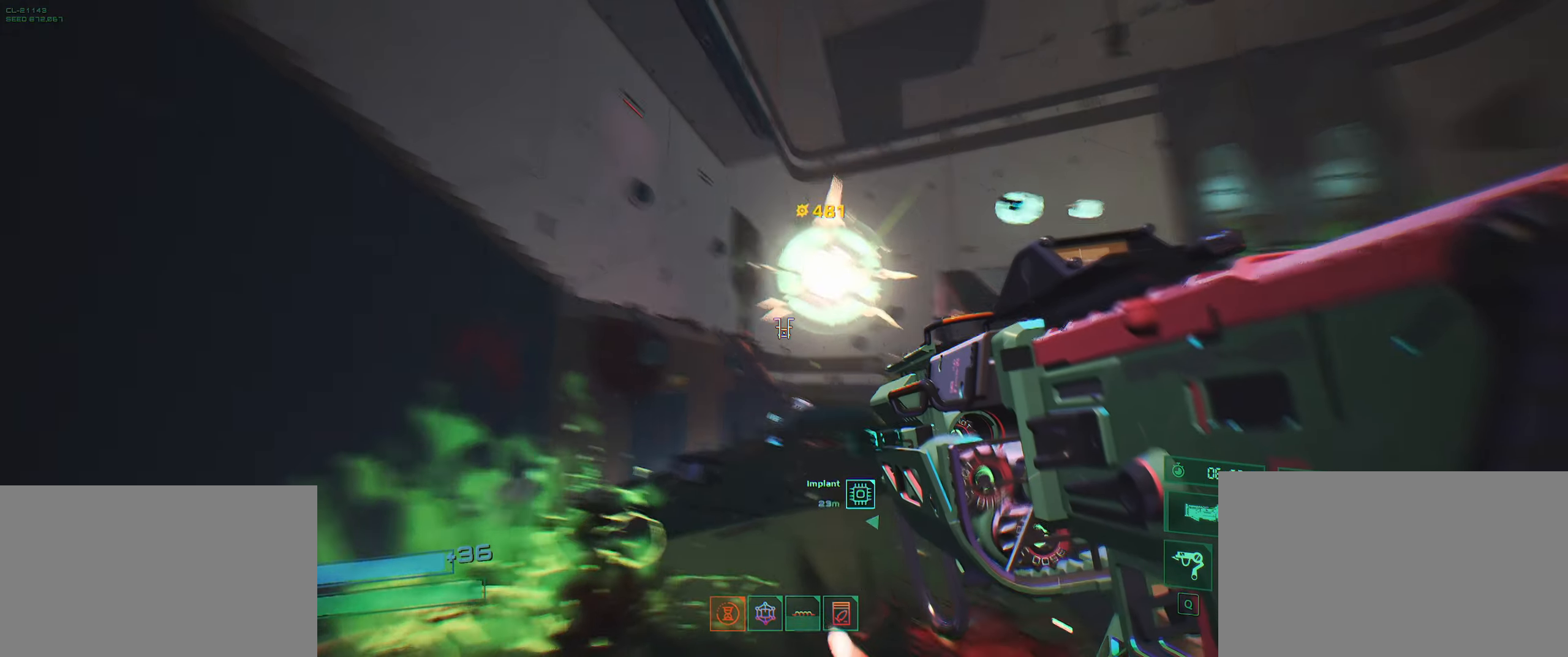
{"keys": ["w"], "events": [[150, "w", "down"], [284, "d", "up"]]}
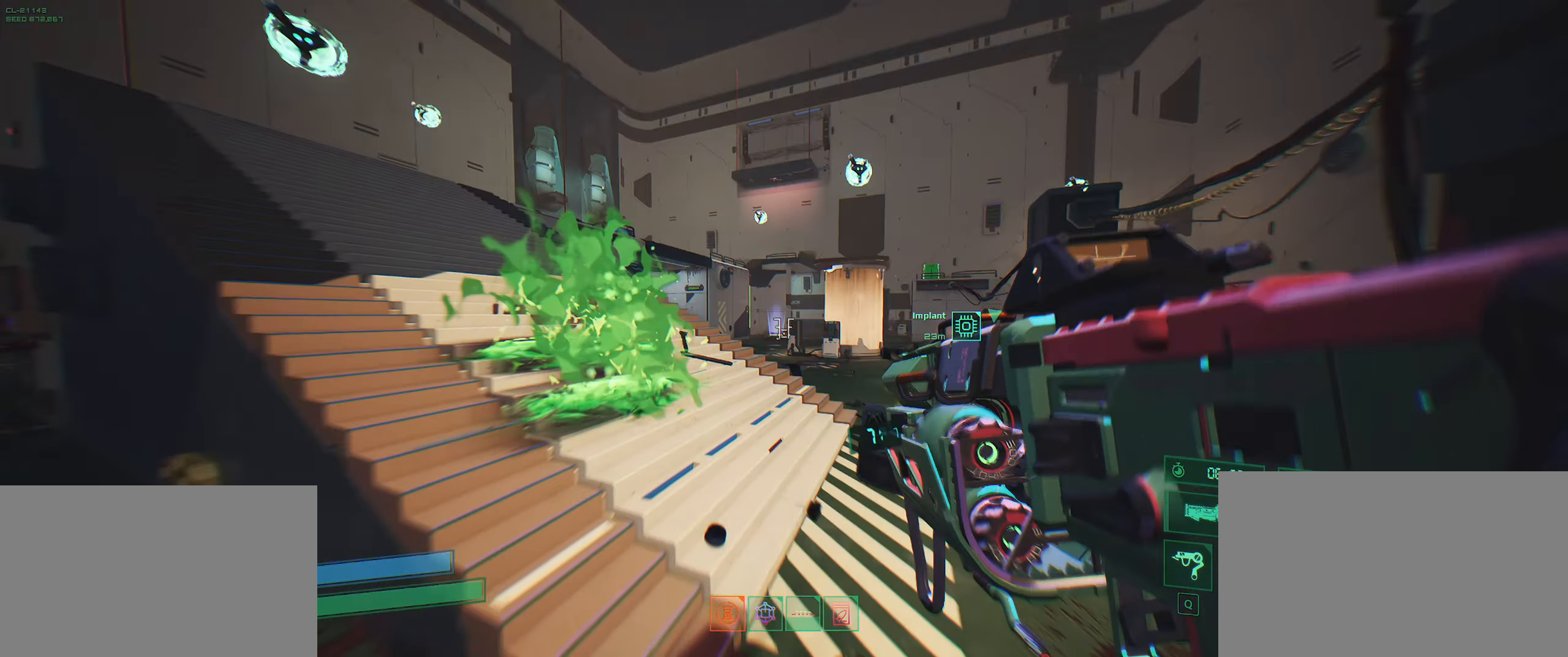
{"keys": ["w"], "events": [[184, "space", "down"], [317, "space", "up"]]}
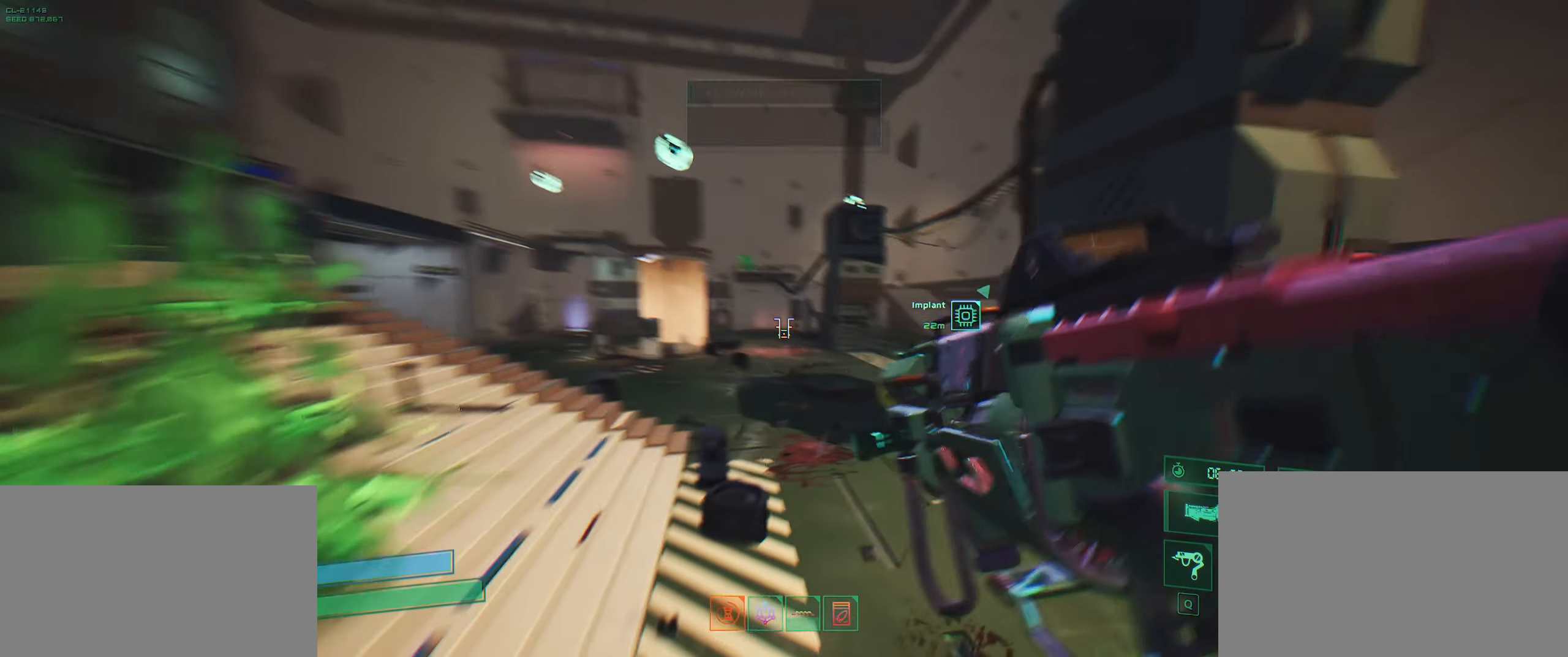
{"keys": ["shift", "w"], "events": [[484, "shift", "down"]]}
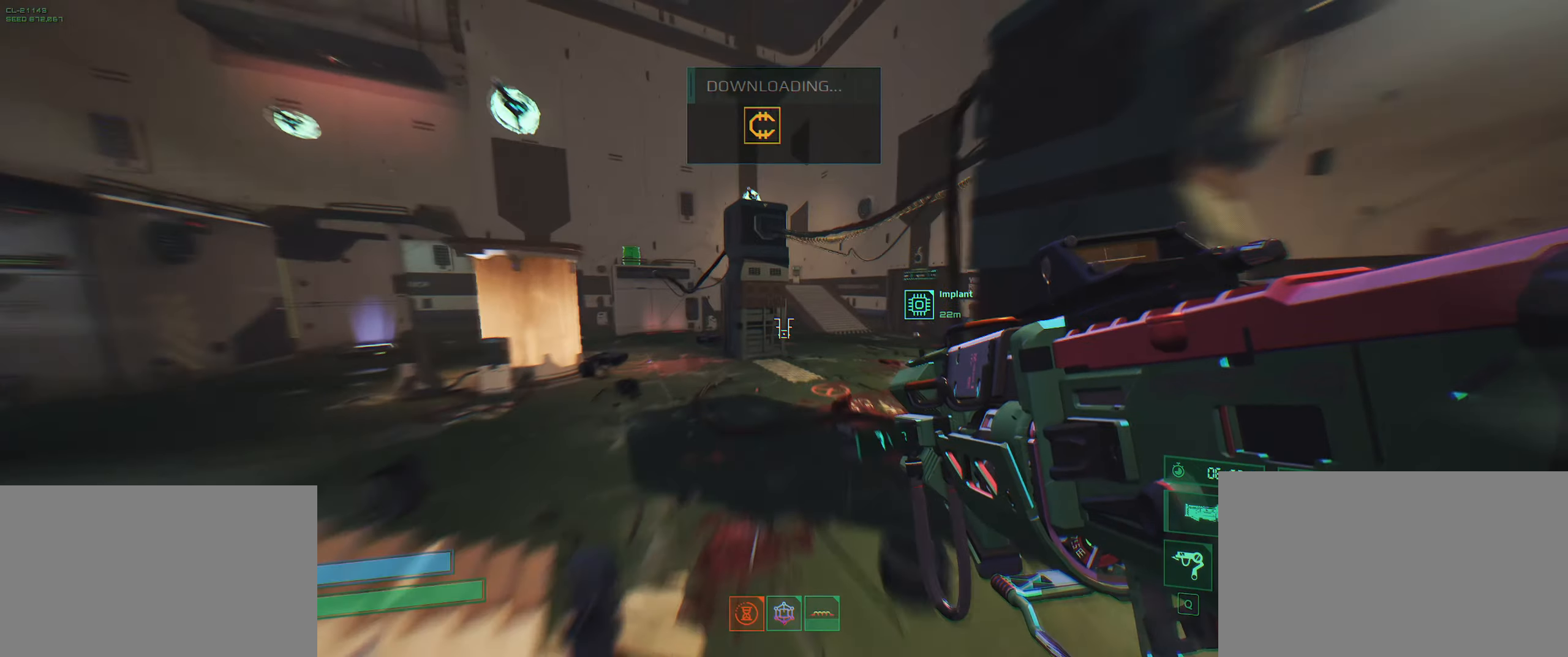
{"keys": ["shift", "w"], "events": [[150, "shift", "up"], [400, "shift", "down"]]}
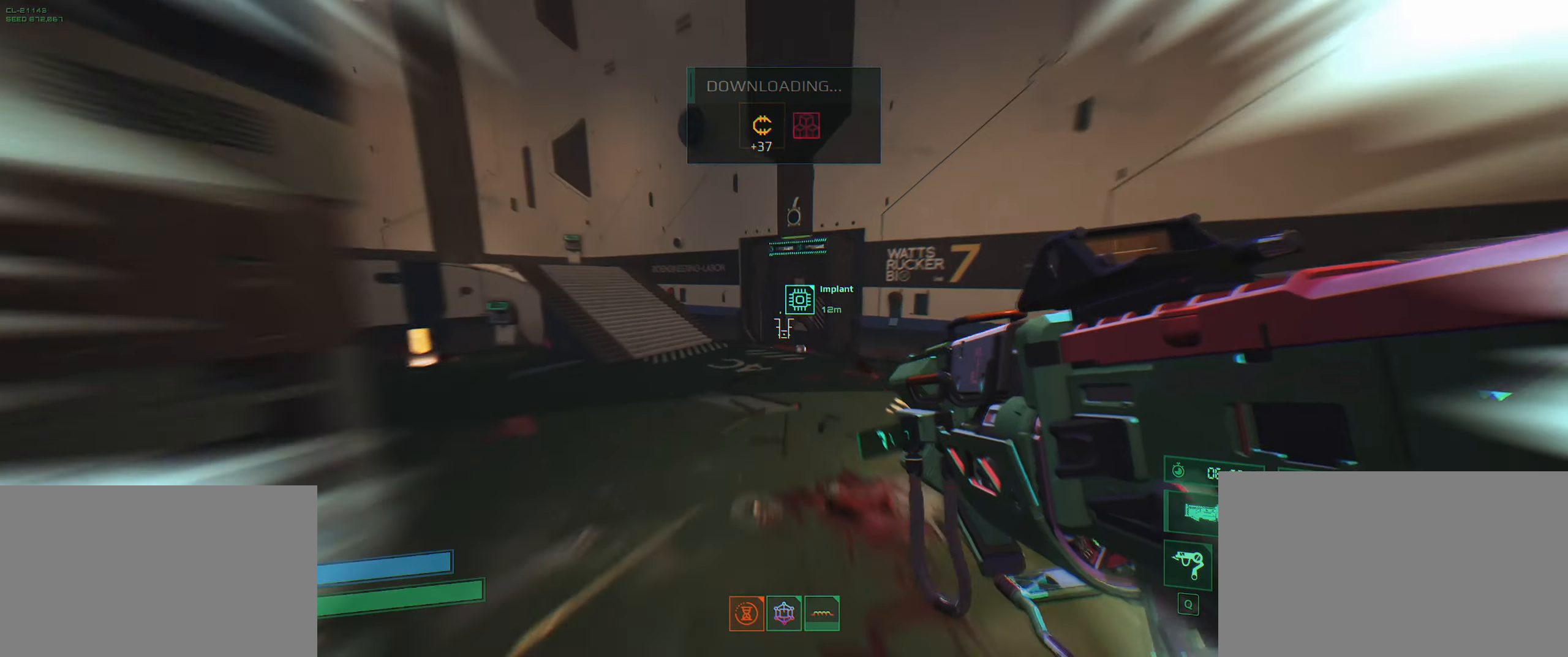
{"keys": ["w"], "events": [[67, "shift", "up"]]}
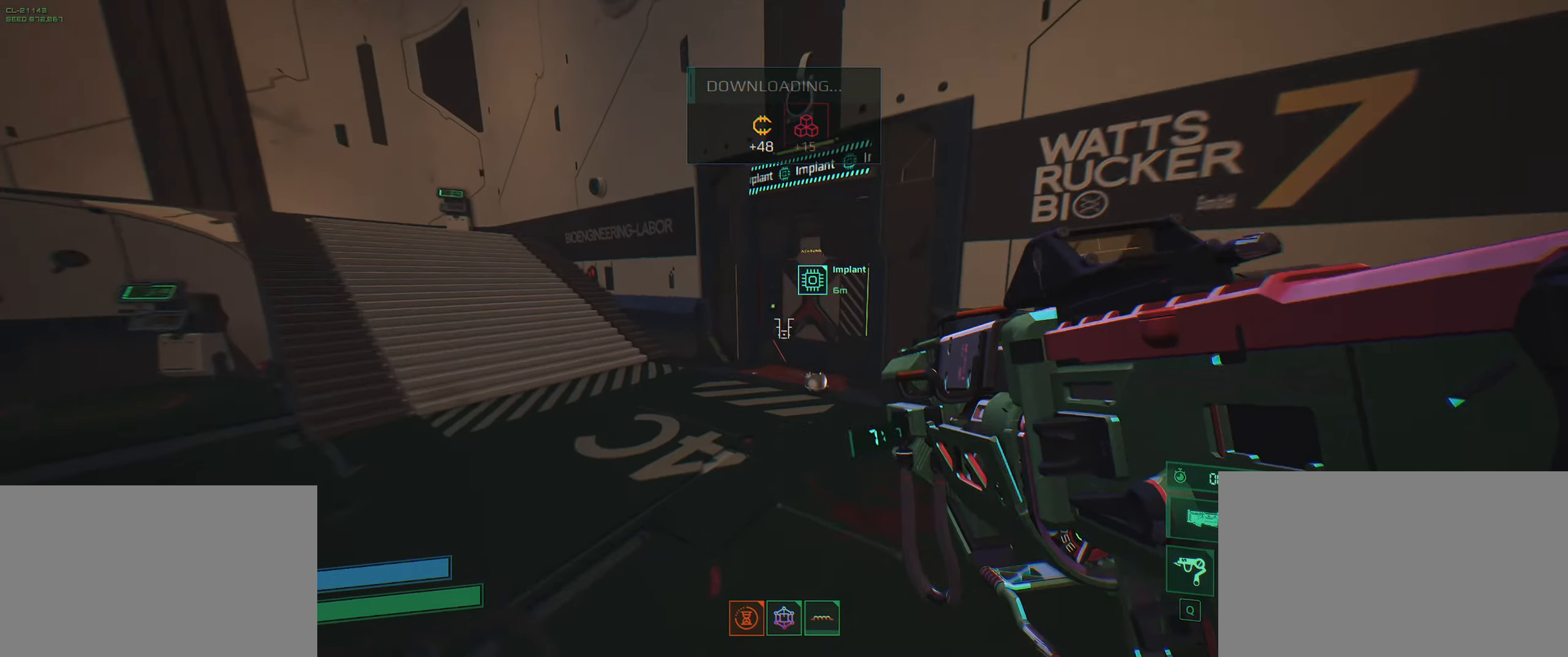
{"keys": ["w"], "events": [[67, "space", "down"], [184, "space", "up"]]}
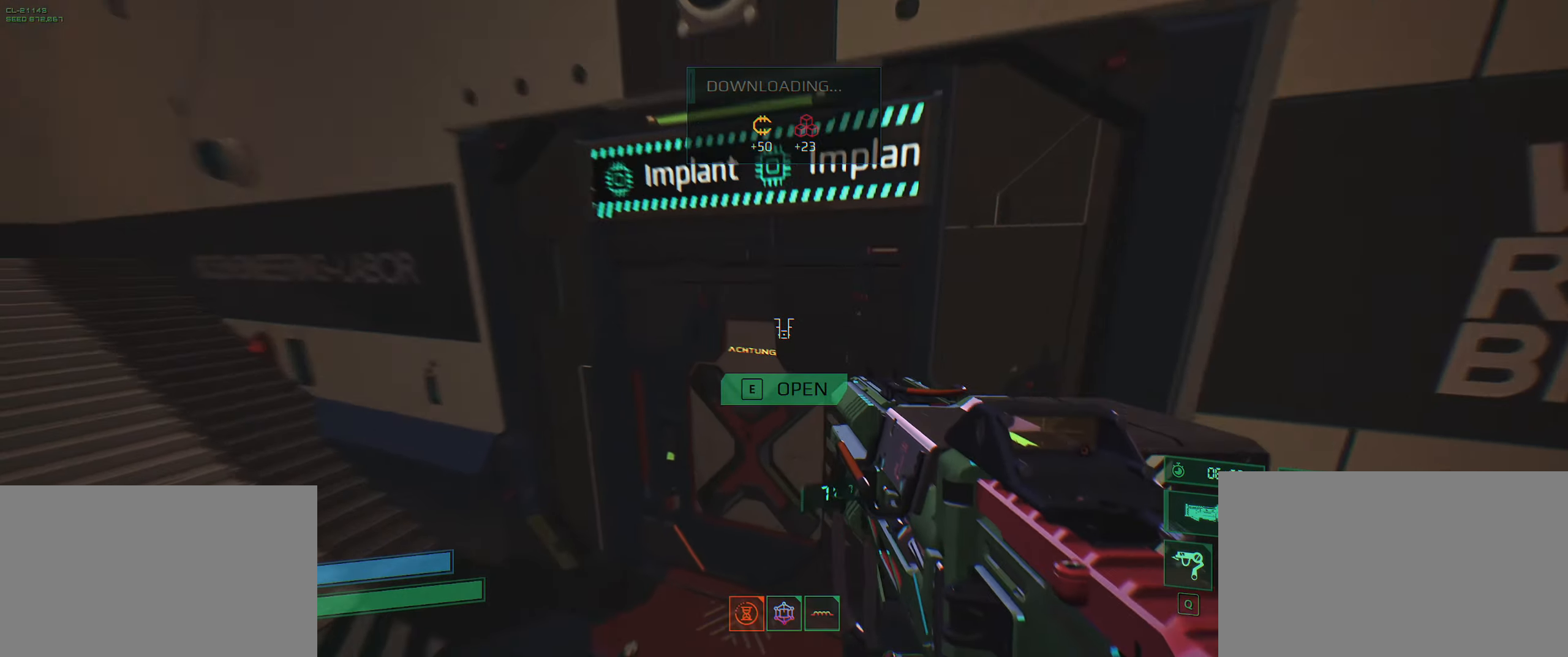
{"keys": [], "events": [[150, "w", "up"], [200, "e", "down"], [334, "e", "up"]]}
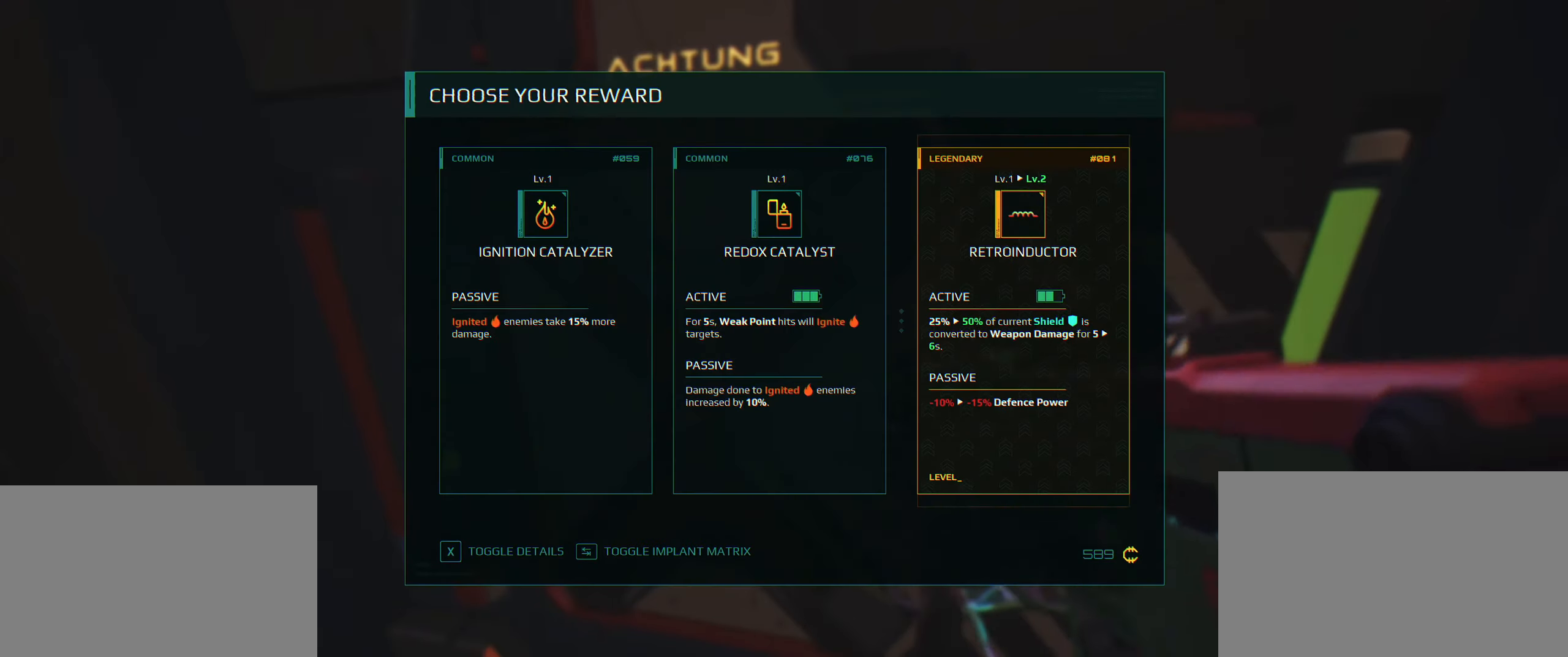
{"keys": [], "events": []}
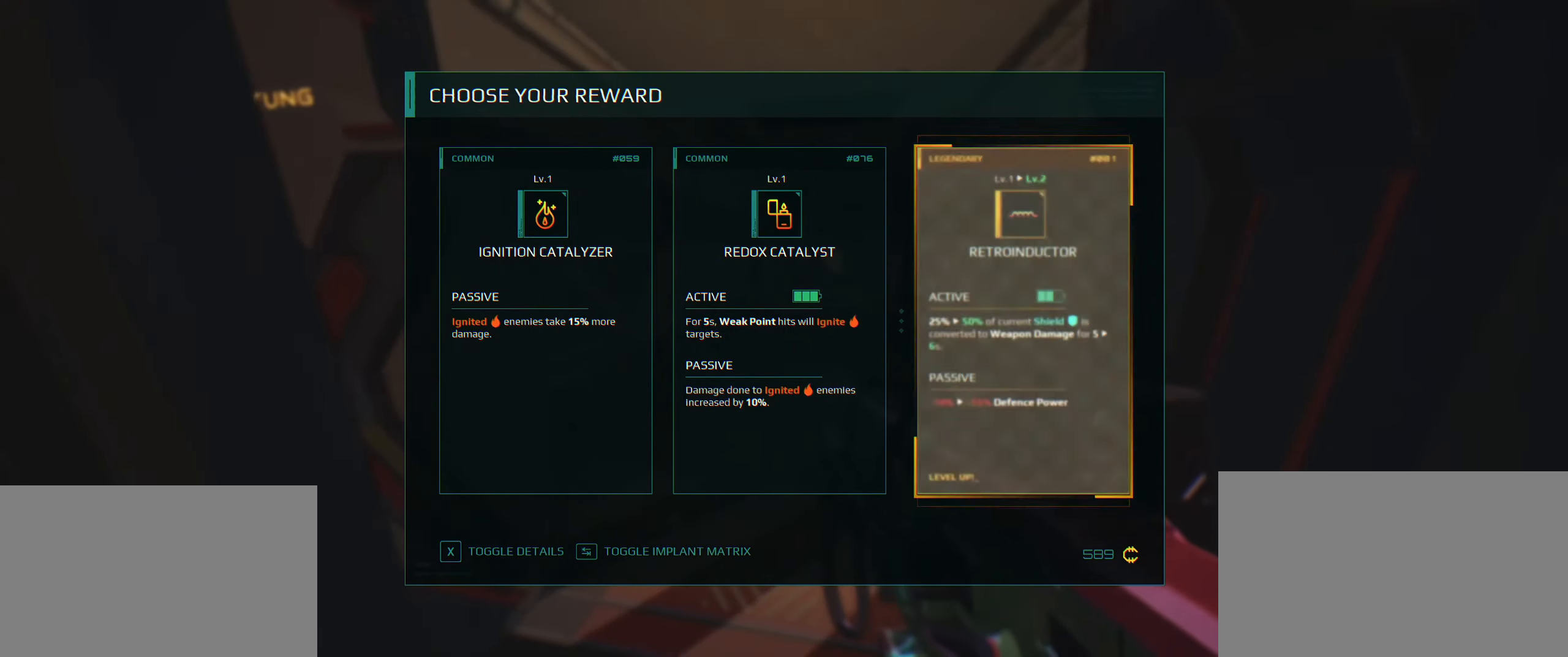
{"keys": [], "events": []}
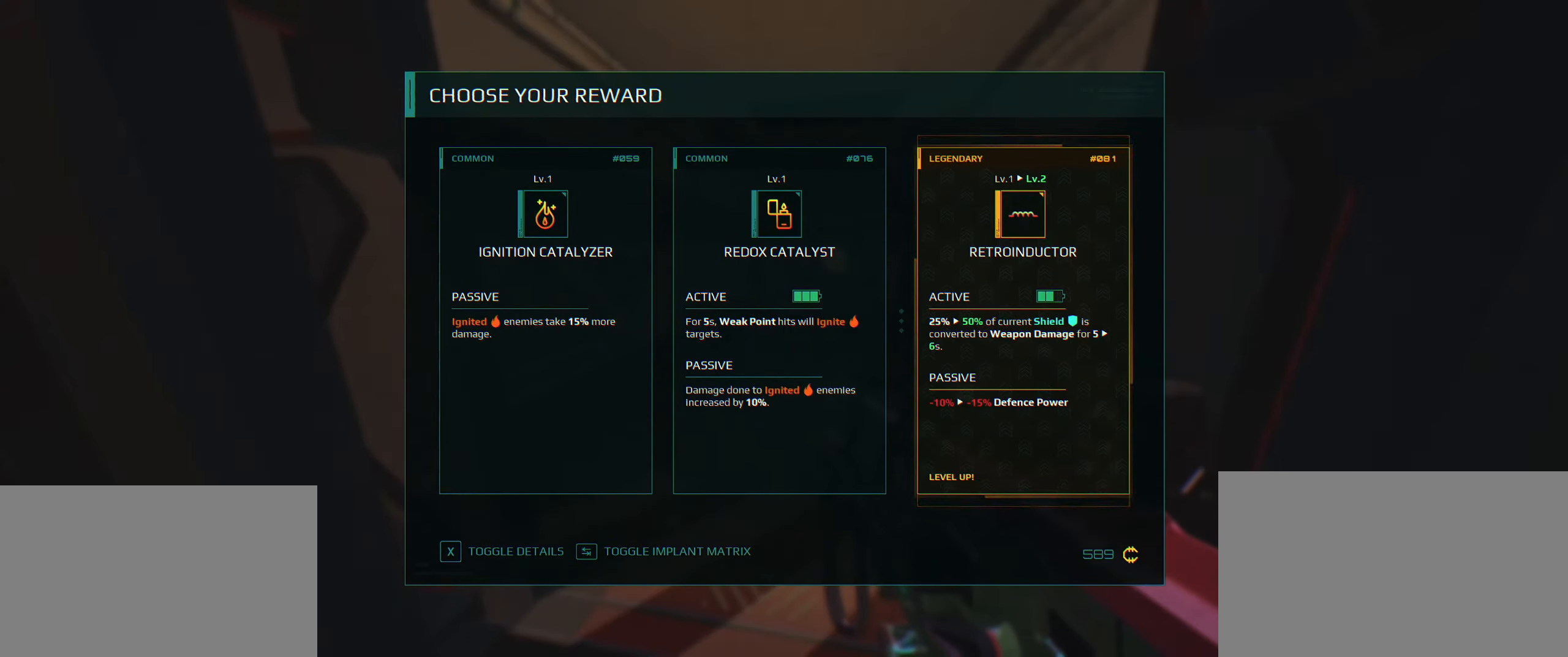
{"keys": [], "events": []}
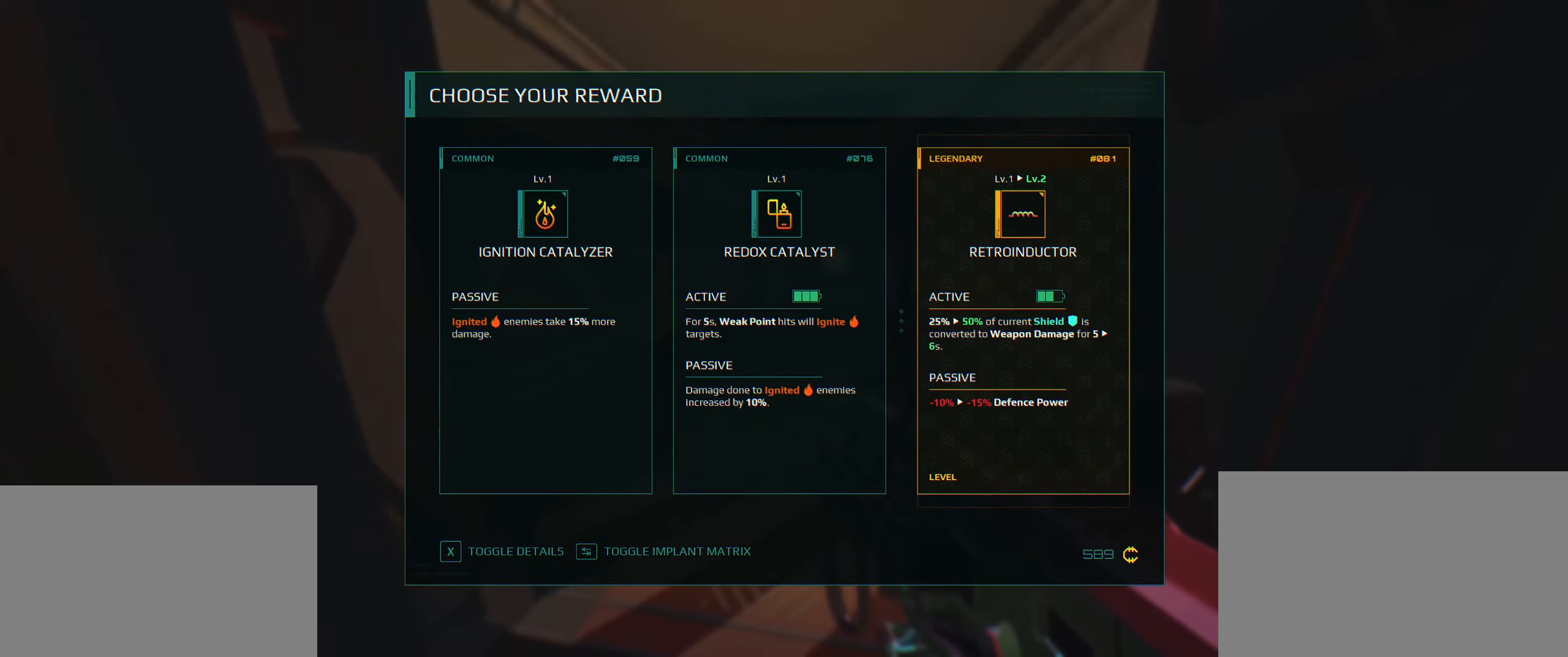
{"keys": [], "events": []}
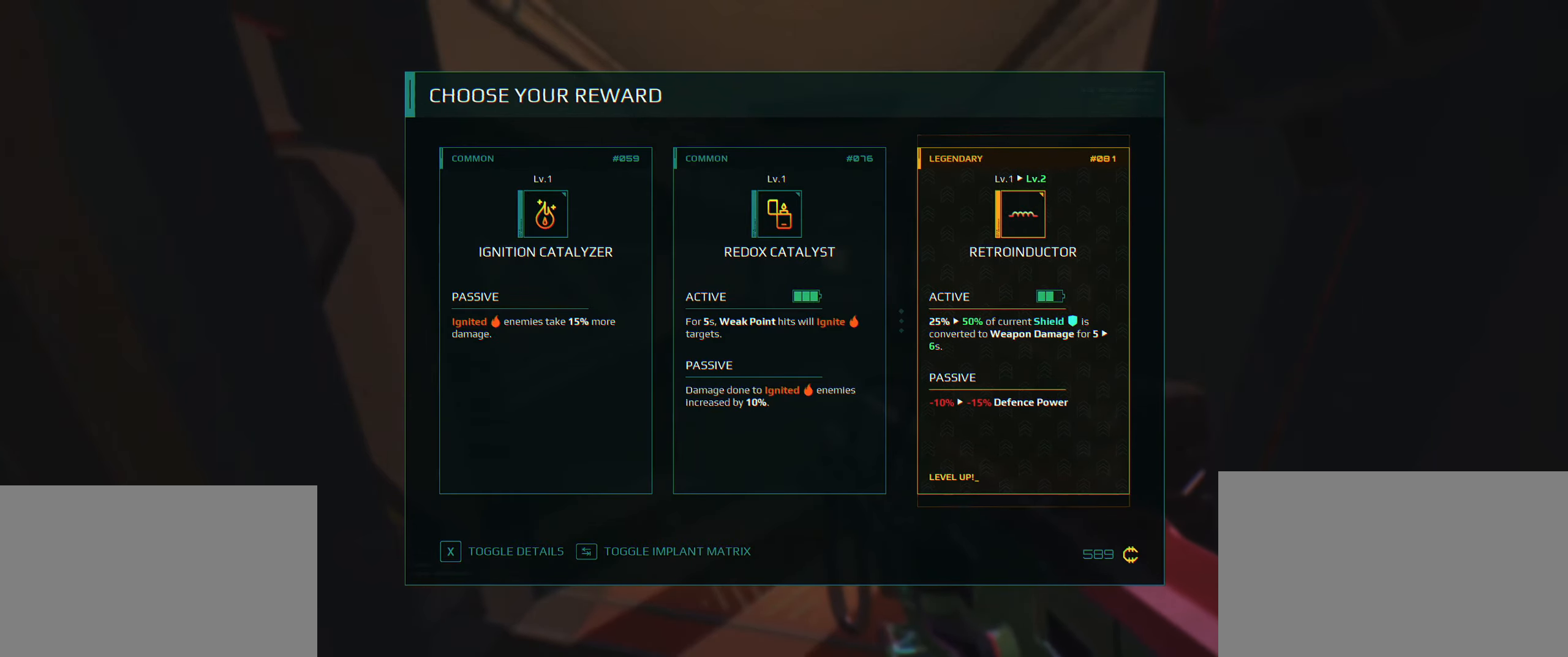
{"keys": [], "events": []}
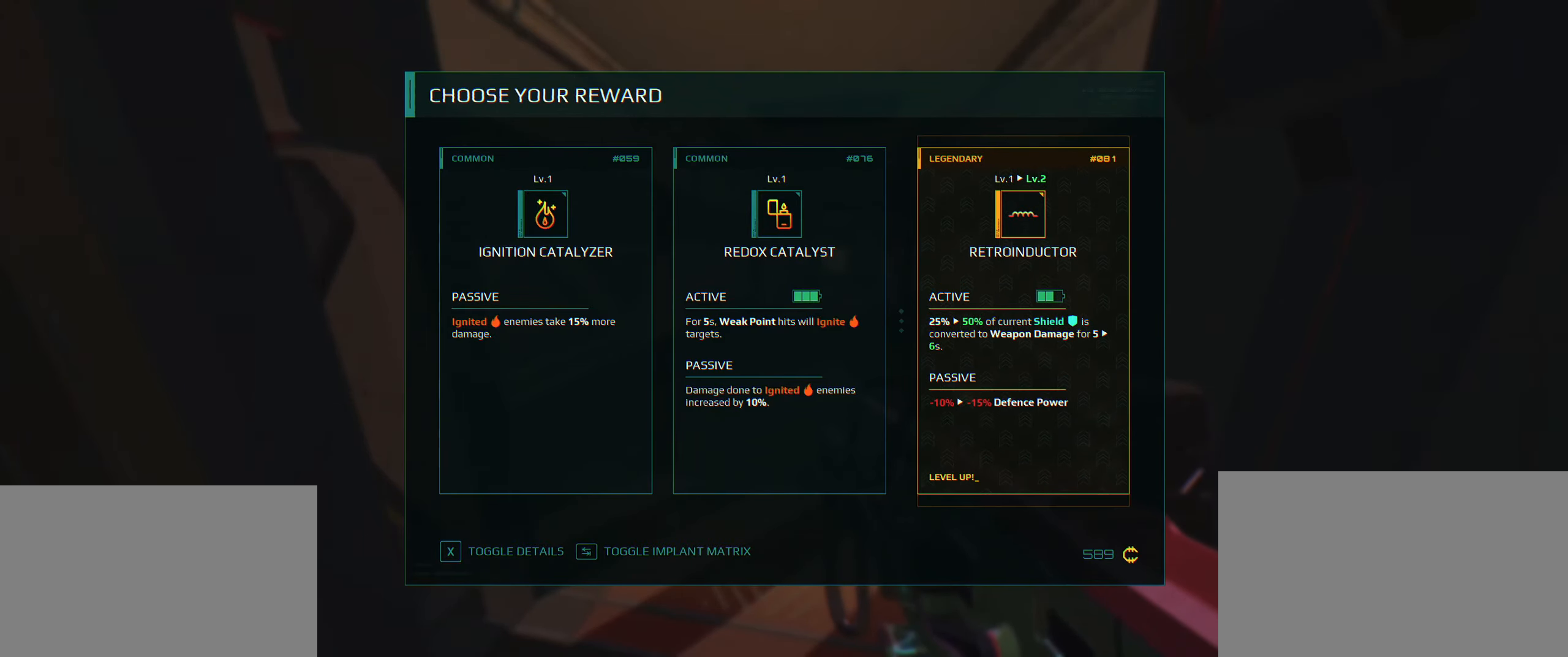
{"keys": [], "events": []}
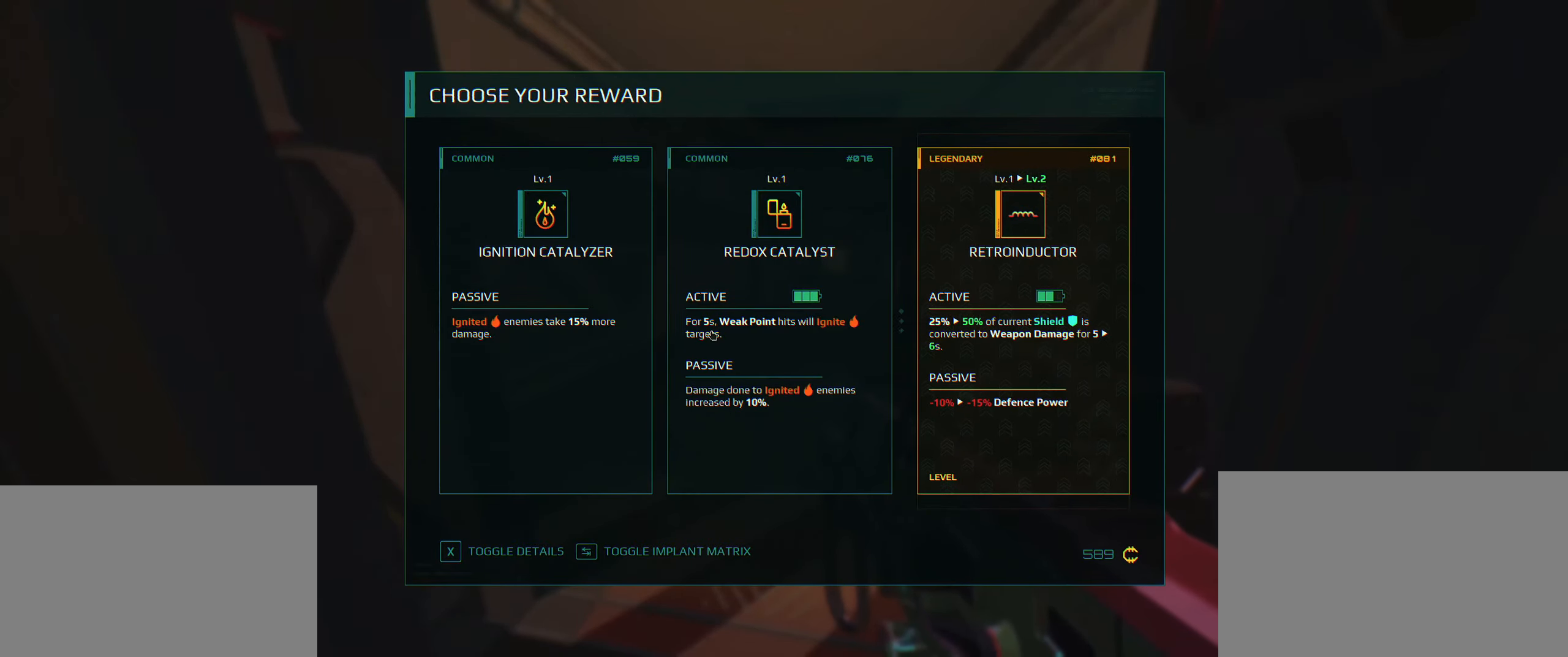
{"keys": [], "events": []}
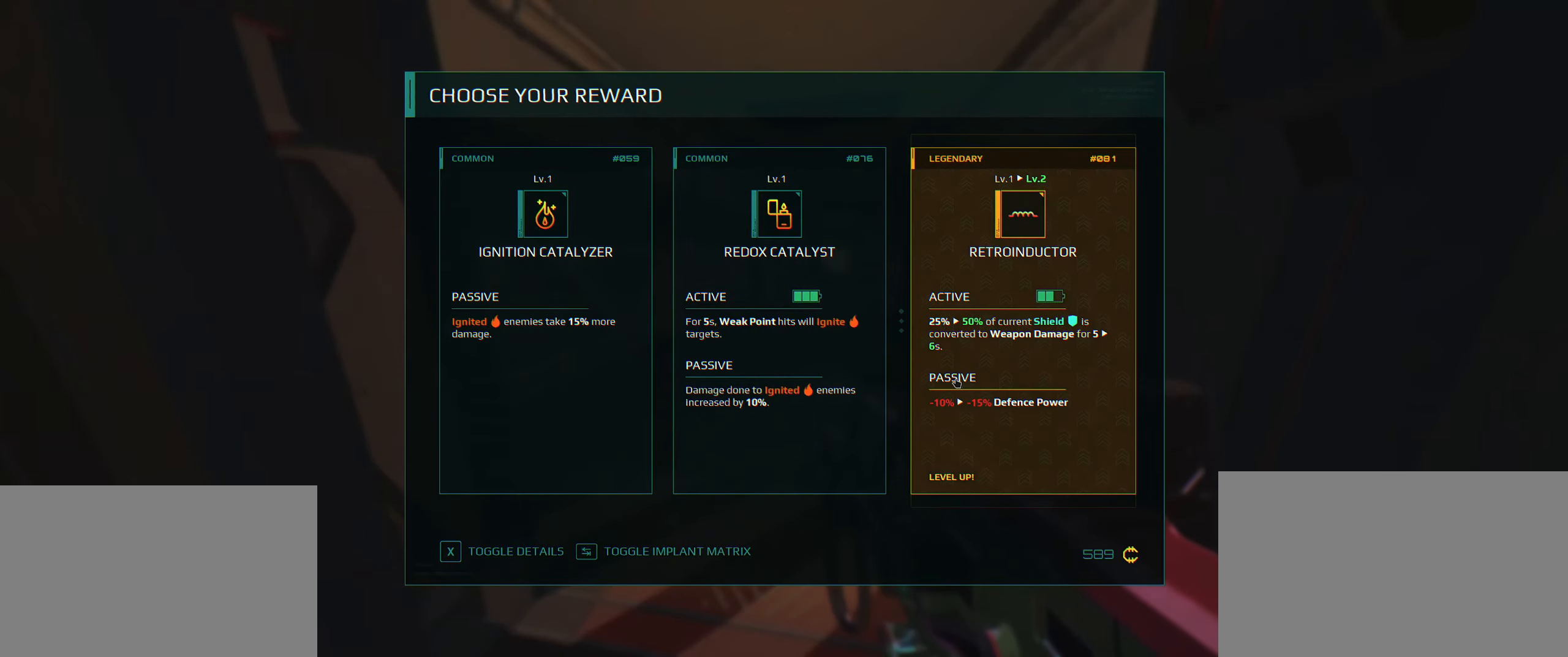
{"keys": [], "events": []}
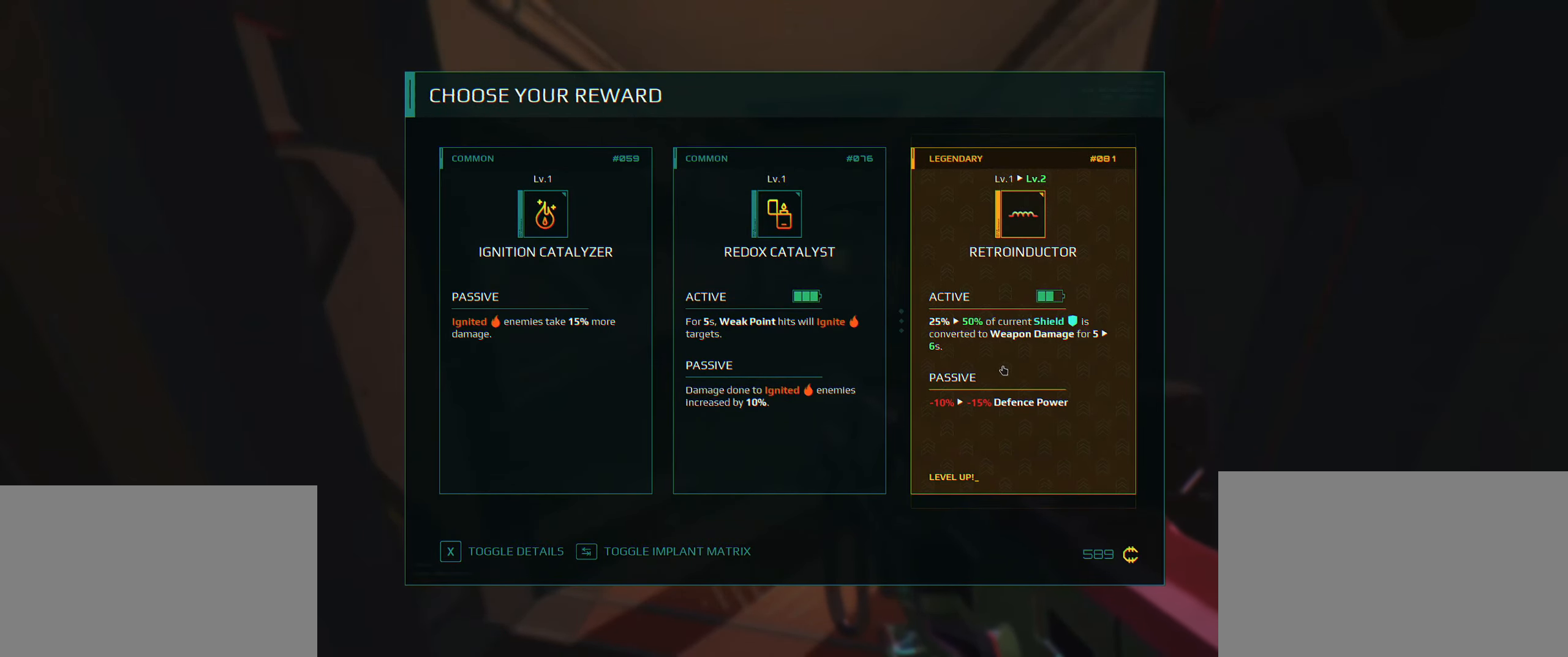
{"keys": [], "events": []}
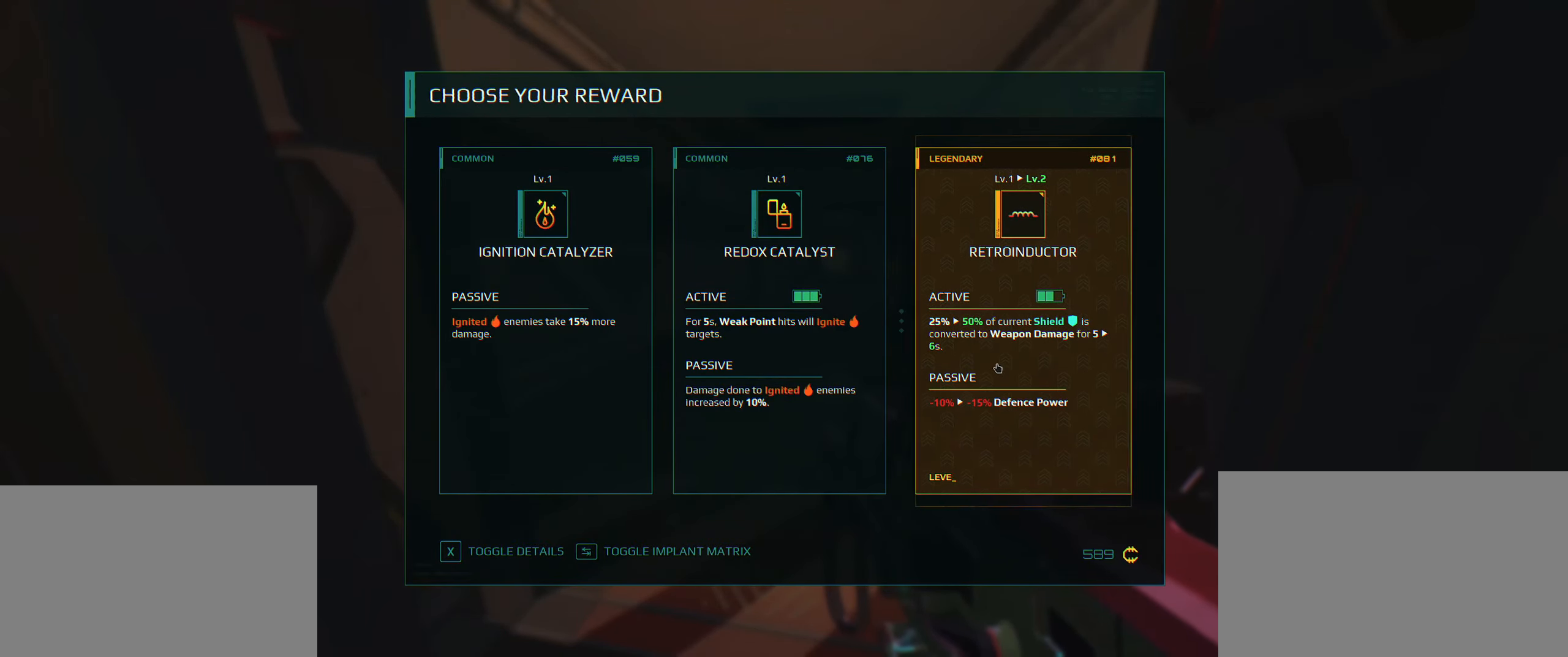
{"keys": [], "events": []}
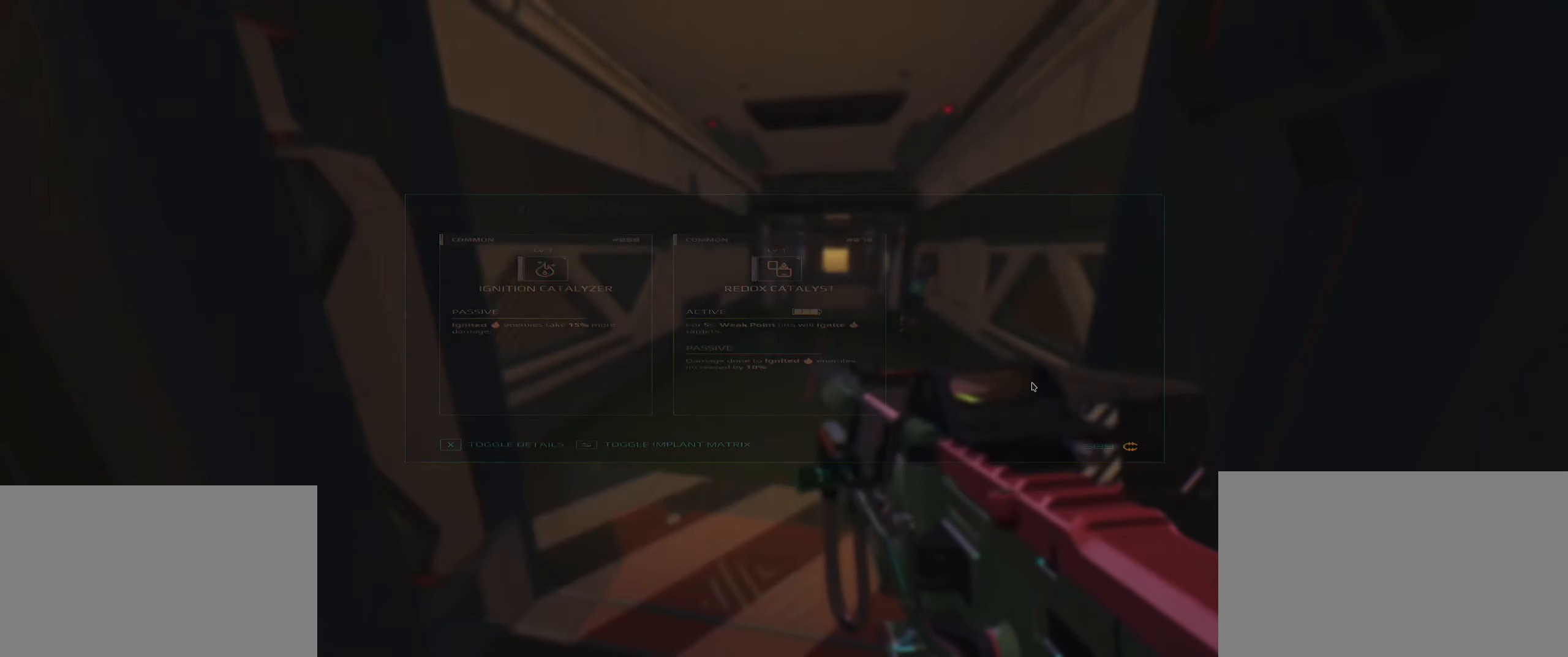
{"keys": ["w"], "events": [[266, "w", "down"]]}
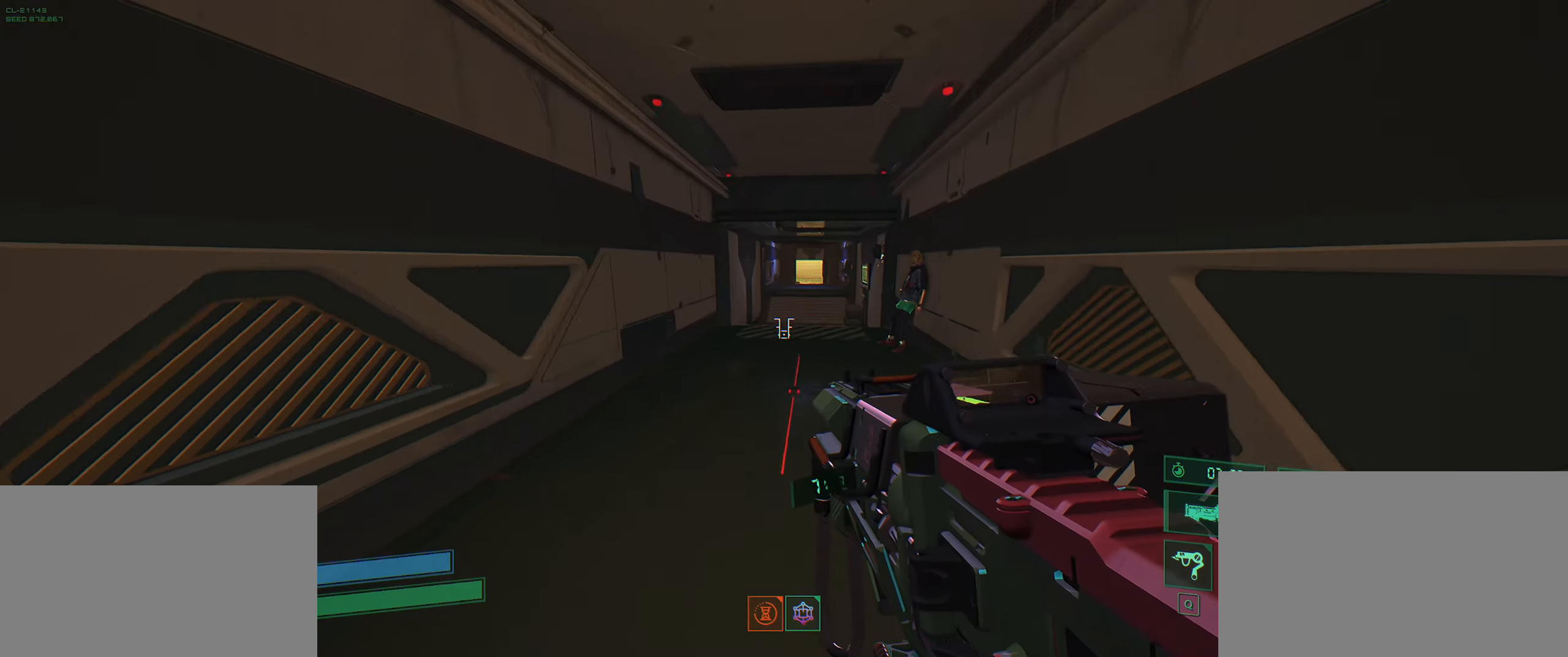
{"keys": ["a", "w"], "events": [[466, "a", "down"]]}
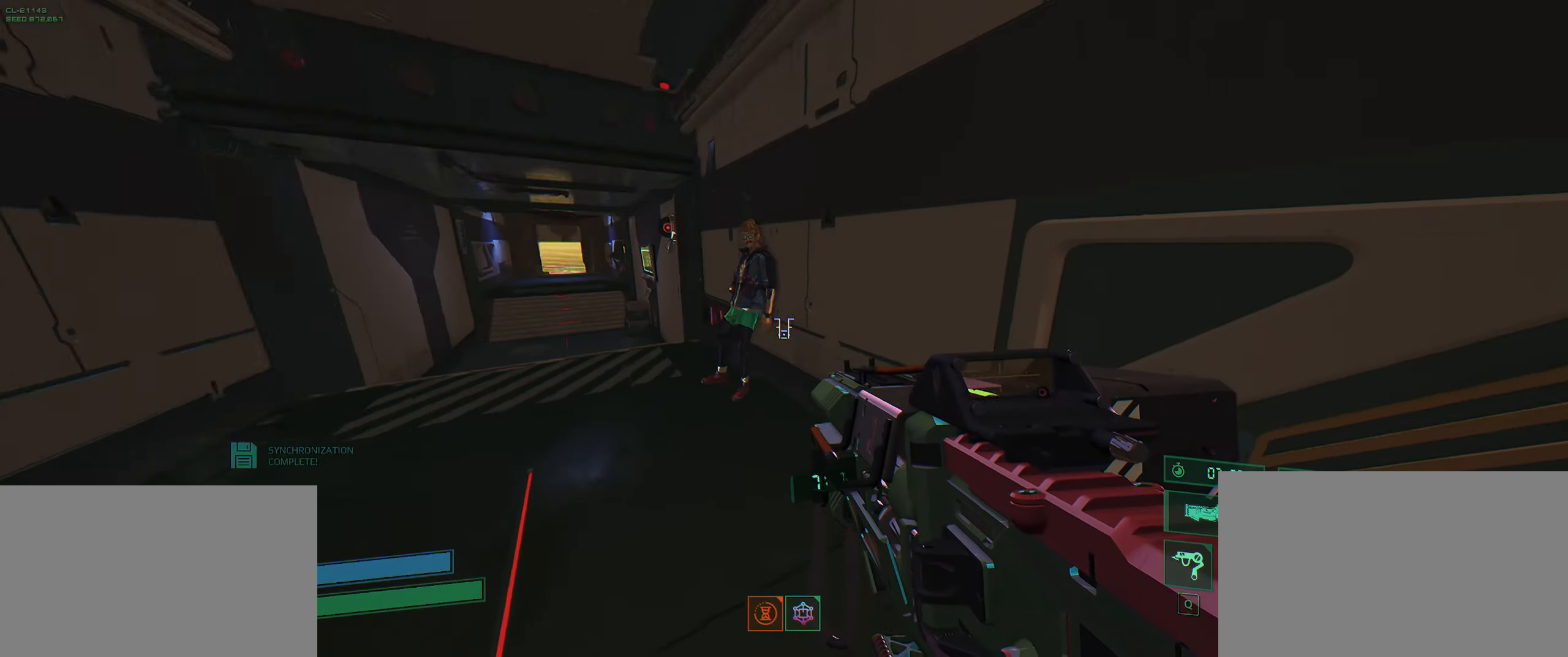
{"keys": [], "events": [[433, "a", "up"], [483, "w", "up"]]}
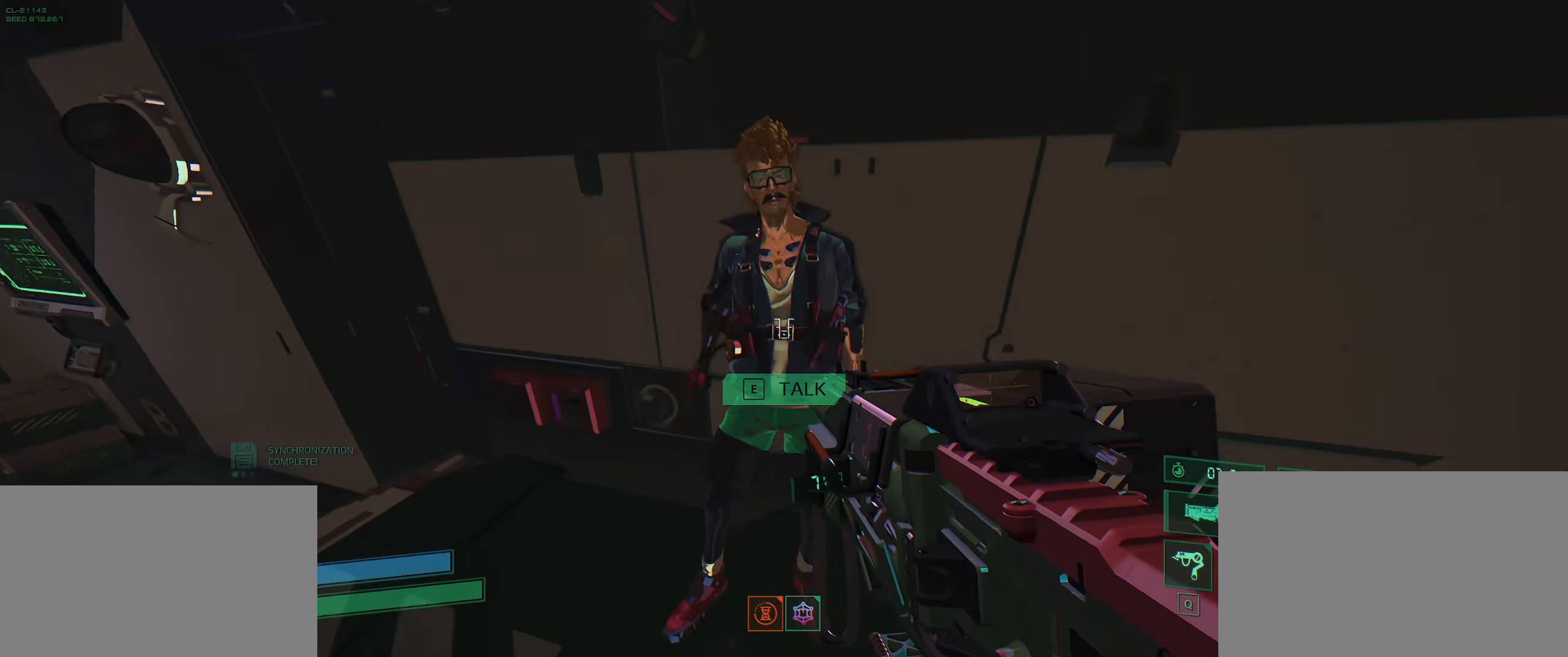
{"keys": [], "events": [[50, "e", "down"], [183, "e", "up"]]}